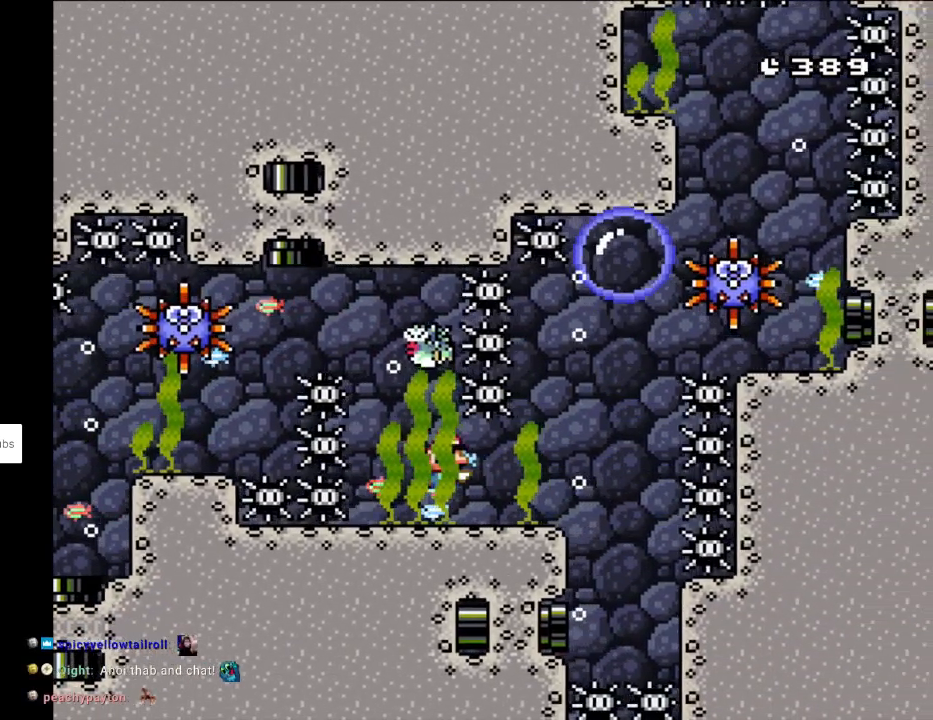
Gameplay with a controller (Nintendo layout); each line is a JSON object with the inputs held at the frame after it. "events" lists button and stick changes between this image and that frame as [ms after this image, input, new state], when the widget could be followed in between. Not read: L3 R3.
{"buttons": ["Y", "DPAD_RIGHT"], "events": [[117, "B", "down"], [233, "B", "up"], [450, "DPAD_DOWN", "up"]]}
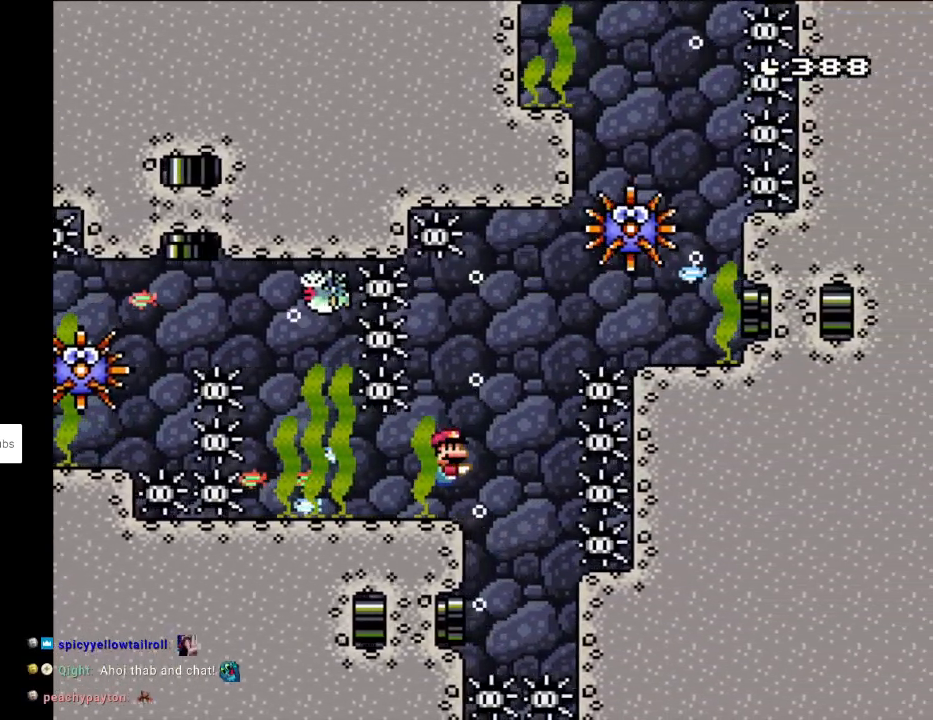
{"buttons": ["Y", "DPAD_DOWN", "DPAD_RIGHT"], "events": [[17, "B", "down"], [17, "DPAD_UP", "down"], [67, "DPAD_RIGHT", "up"], [150, "B", "up"], [183, "DPAD_RIGHT", "down"], [217, "B", "down"], [350, "B", "up"], [350, "DPAD_UP", "up"], [383, "DPAD_DOWN", "down"]]}
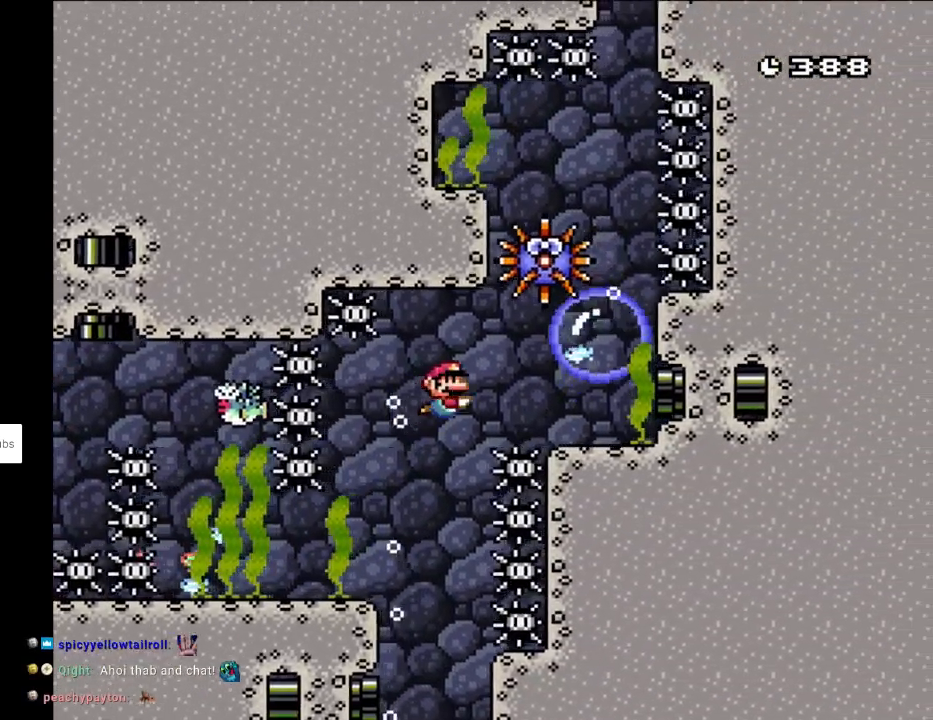
{"buttons": ["Y", "DPAD_DOWN", "DPAD_RIGHT"], "events": [[167, "B", "down"], [350, "B", "up"]]}
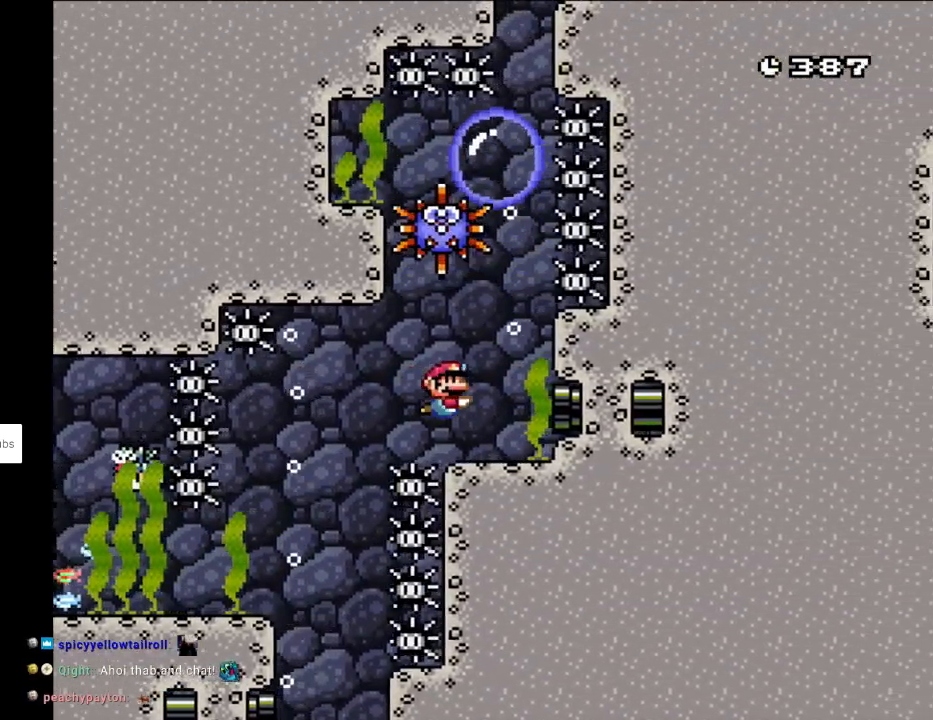
{"buttons": ["B", "Y", "DPAD_UP"], "events": [[117, "B", "down"], [250, "B", "up"], [267, "DPAD_DOWN", "up"], [300, "DPAD_RIGHT", "up"], [433, "B", "down"], [433, "DPAD_UP", "down"]]}
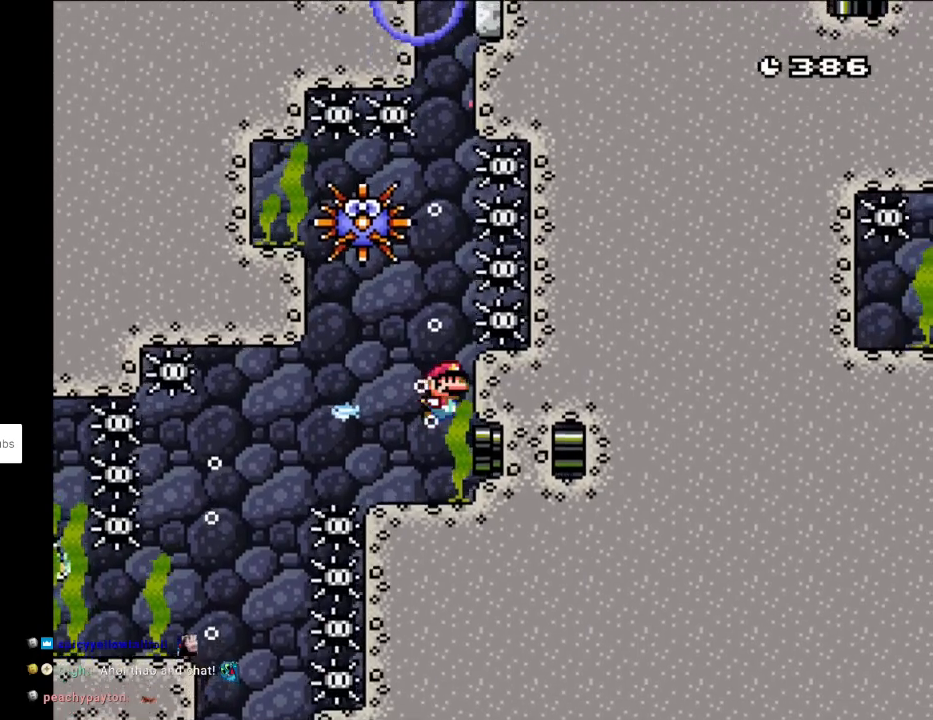
{"buttons": ["Y", "DPAD_UP"], "events": [[83, "B", "up"], [133, "B", "down"], [233, "B", "up"], [300, "B", "down"], [383, "B", "up"], [467, "B", "down"], [500, "B", "up"]]}
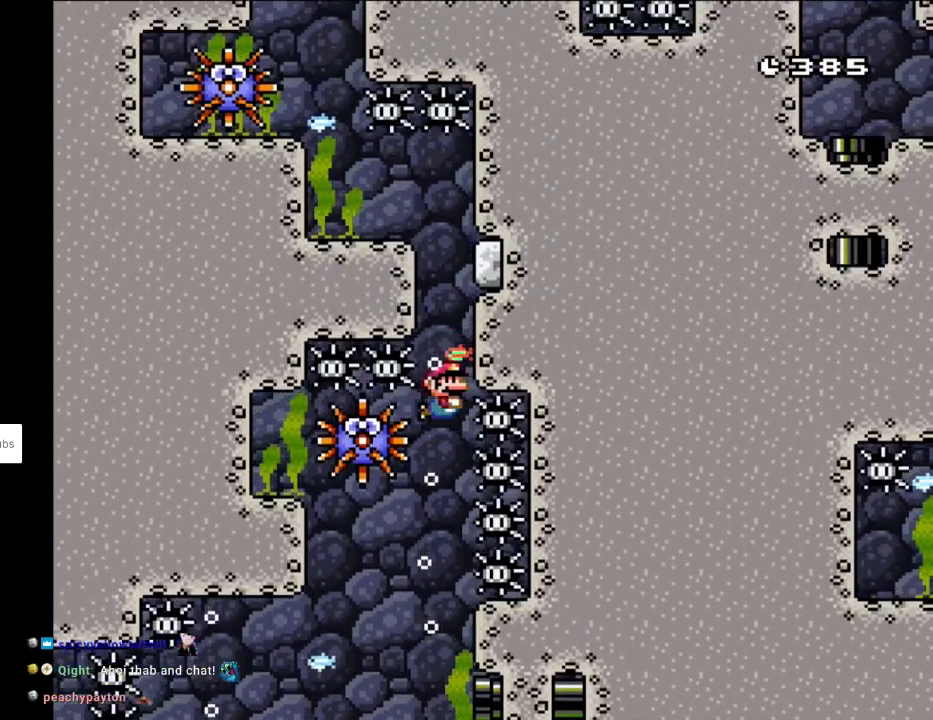
{"buttons": ["Y", "DPAD_DOWN", "DPAD_LEFT"], "events": [[67, "B", "down"], [133, "B", "up"], [283, "DPAD_LEFT", "down"], [283, "DPAD_UP", "up"], [317, "DPAD_DOWN", "down"]]}
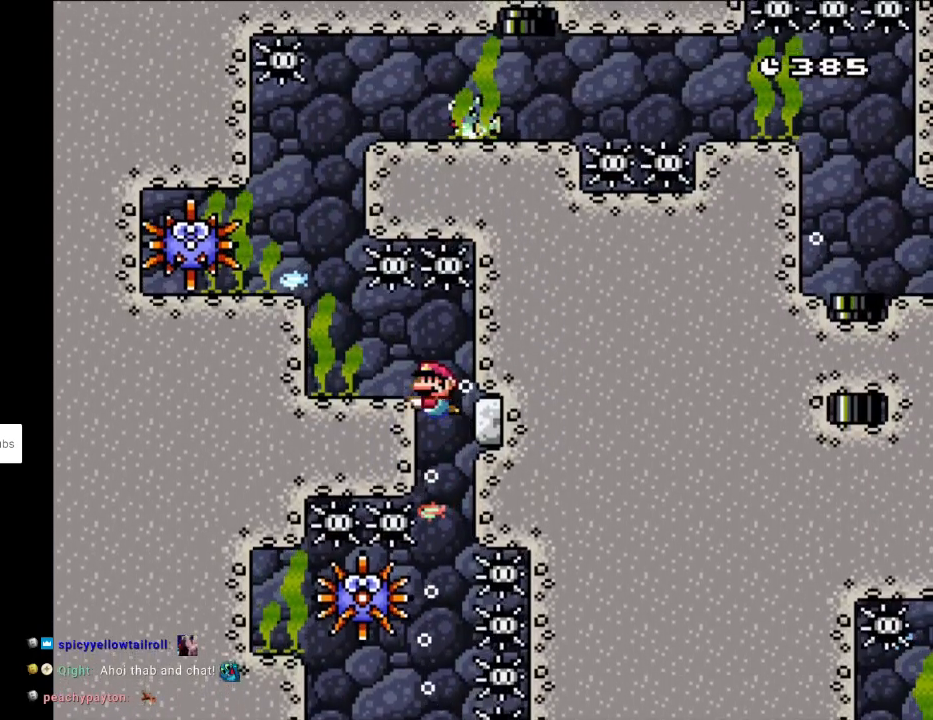
{"buttons": ["B", "Y", "DPAD_DOWN", "DPAD_LEFT"], "events": [[17, "B", "down"], [150, "B", "up"], [283, "B", "down"], [383, "B", "up"], [467, "B", "down"]]}
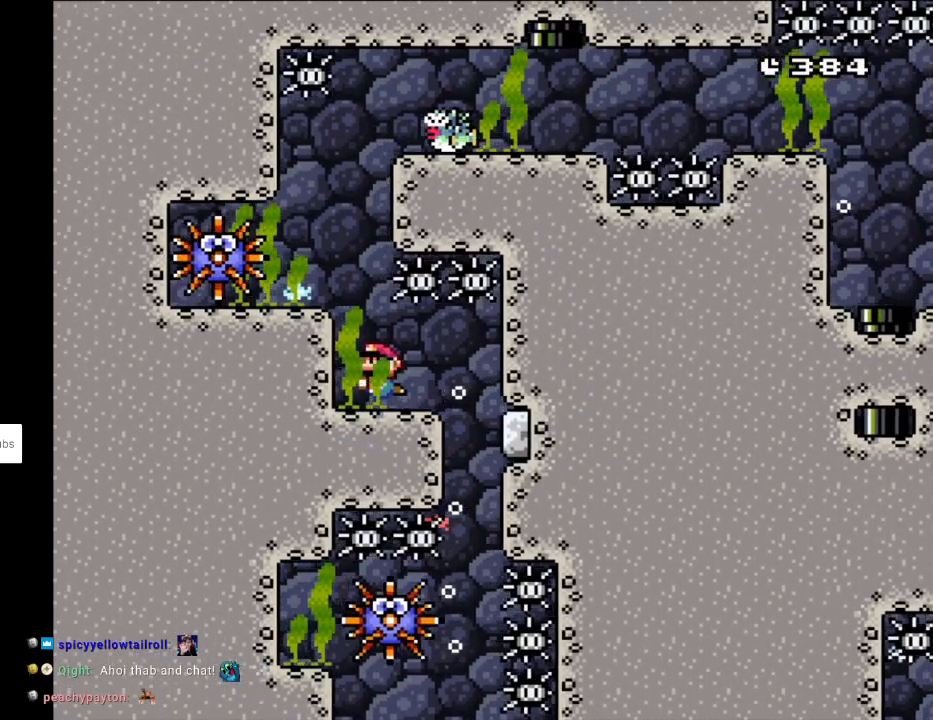
{"buttons": ["Y", "DPAD_DOWN"], "events": [[100, "B", "up"], [100, "DPAD_DOWN", "up"], [133, "DPAD_UP", "down"], [200, "B", "down"], [200, "DPAD_LEFT", "up"], [350, "B", "up"], [367, "DPAD_UP", "up"], [417, "DPAD_DOWN", "down"]]}
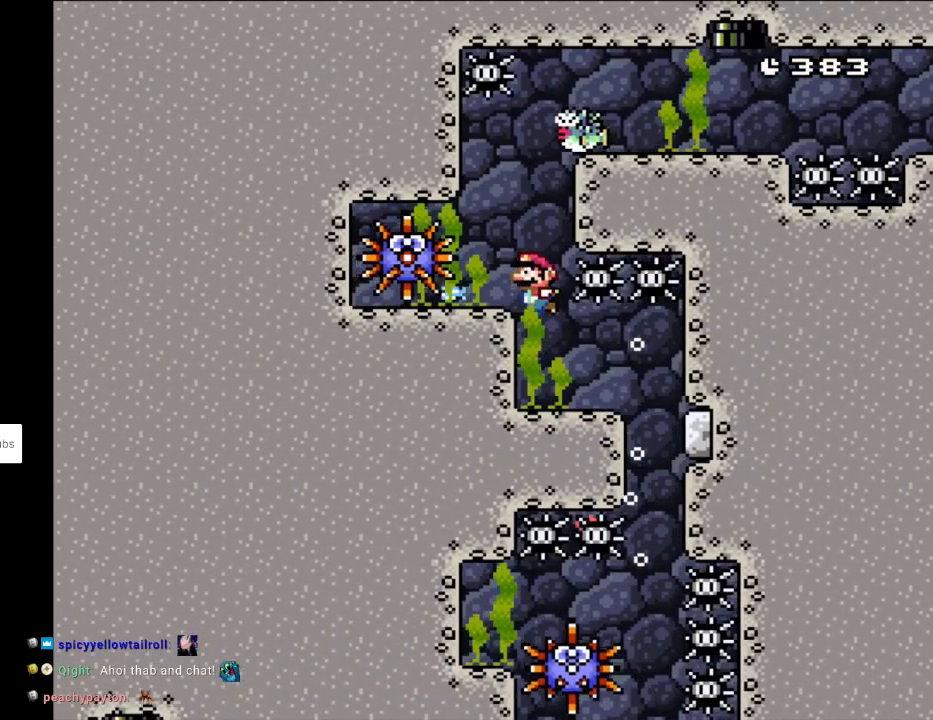
{"buttons": ["Y", "DPAD_DOWN"], "events": []}
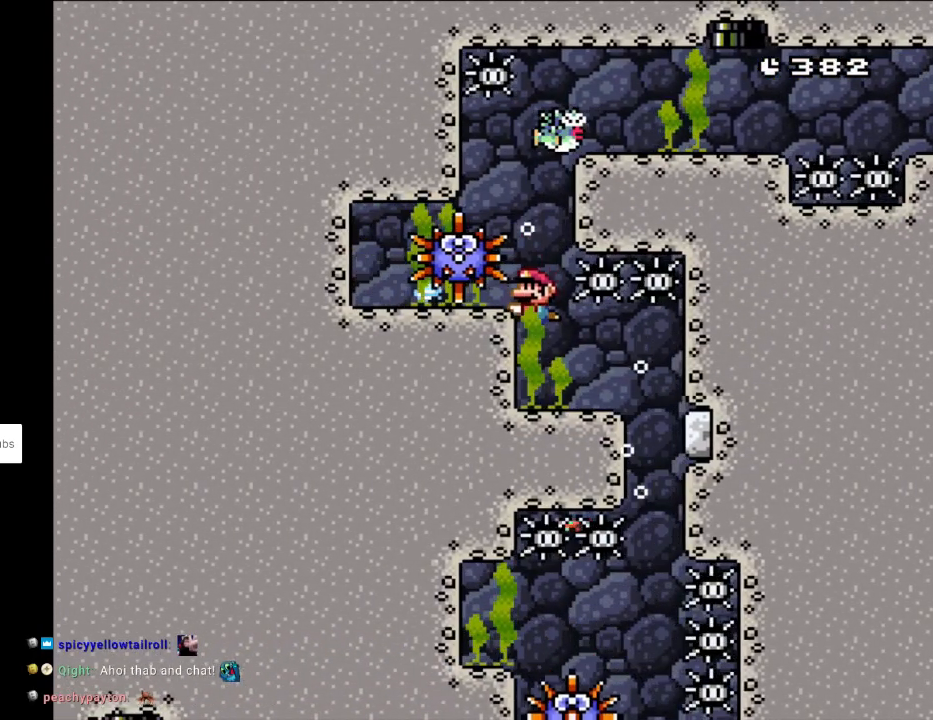
{"buttons": ["Y"], "events": [[217, "DPAD_DOWN", "up"]]}
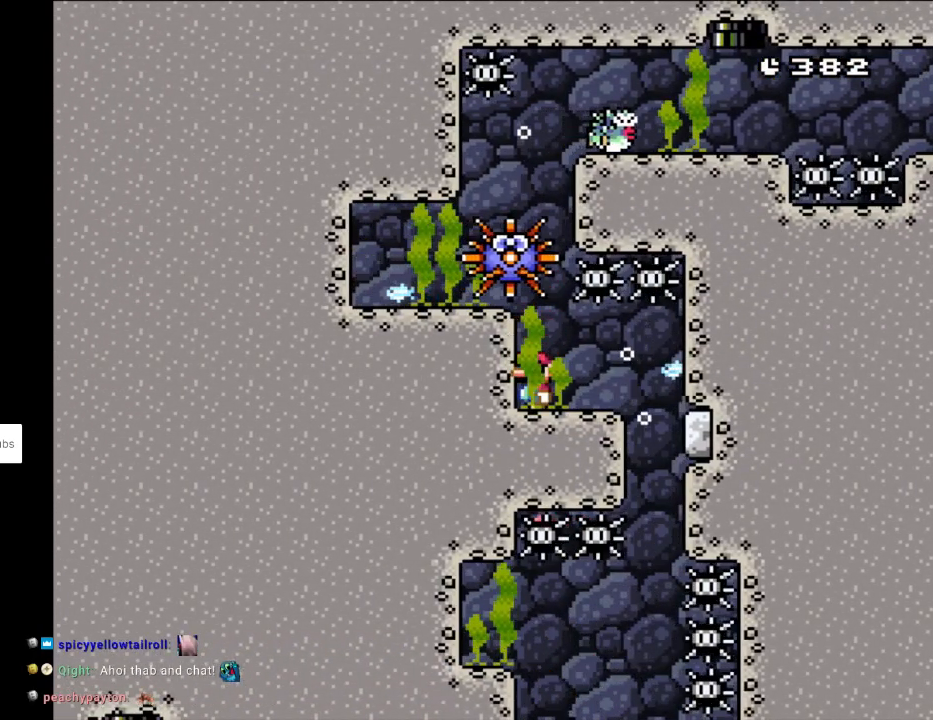
{"buttons": ["Y"], "events": []}
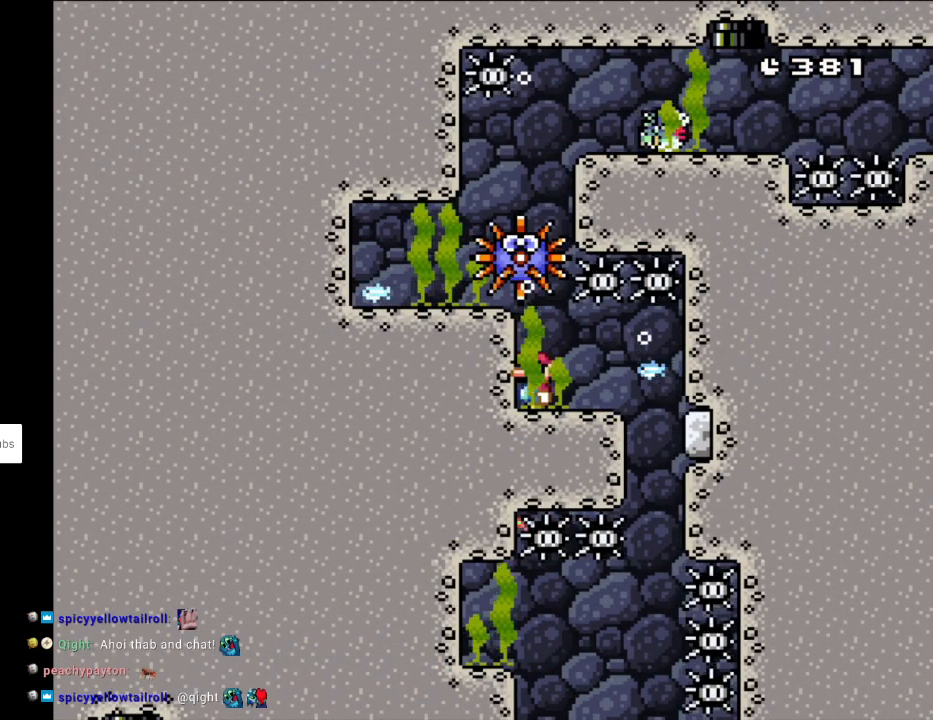
{"buttons": ["Y"], "events": []}
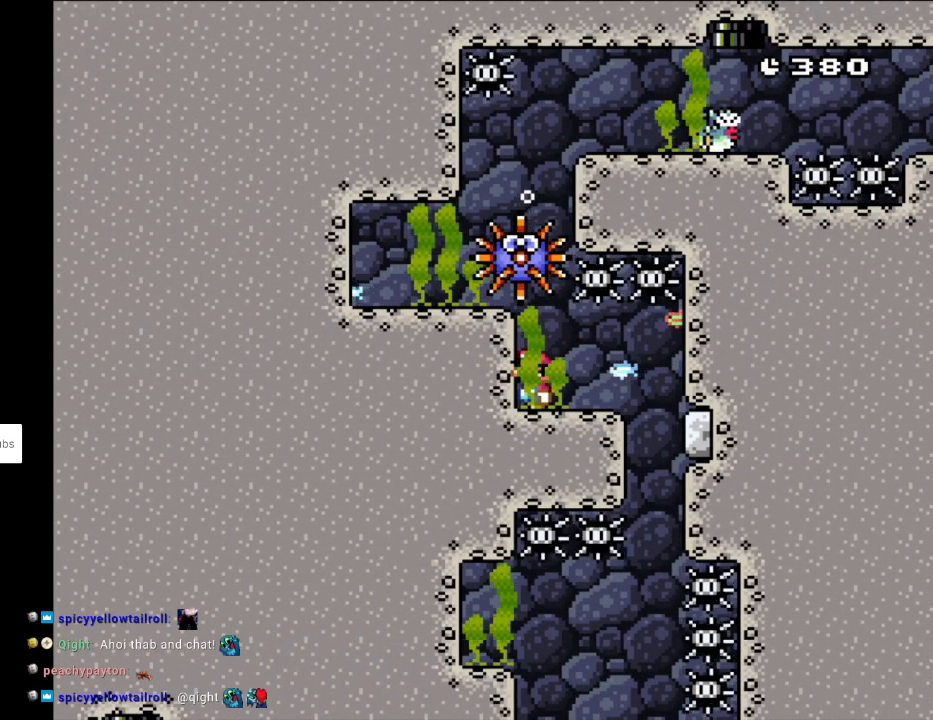
{"buttons": ["Y"], "events": []}
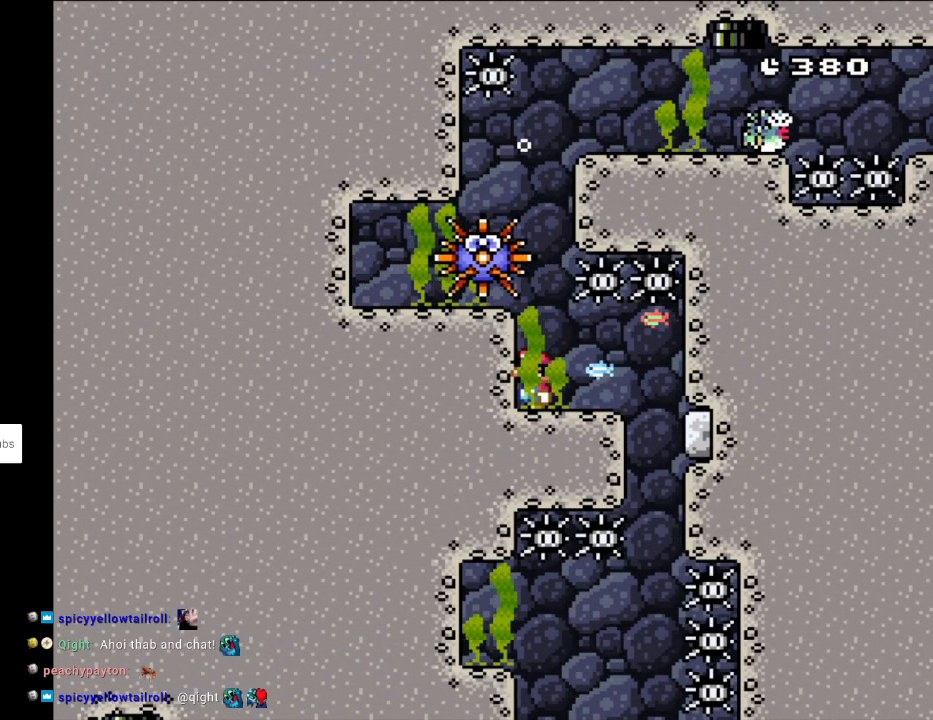
{"buttons": ["DPAD_UP"], "events": [[133, "Y", "up"], [333, "DPAD_UP", "down"], [367, "B", "down"], [433, "B", "up"]]}
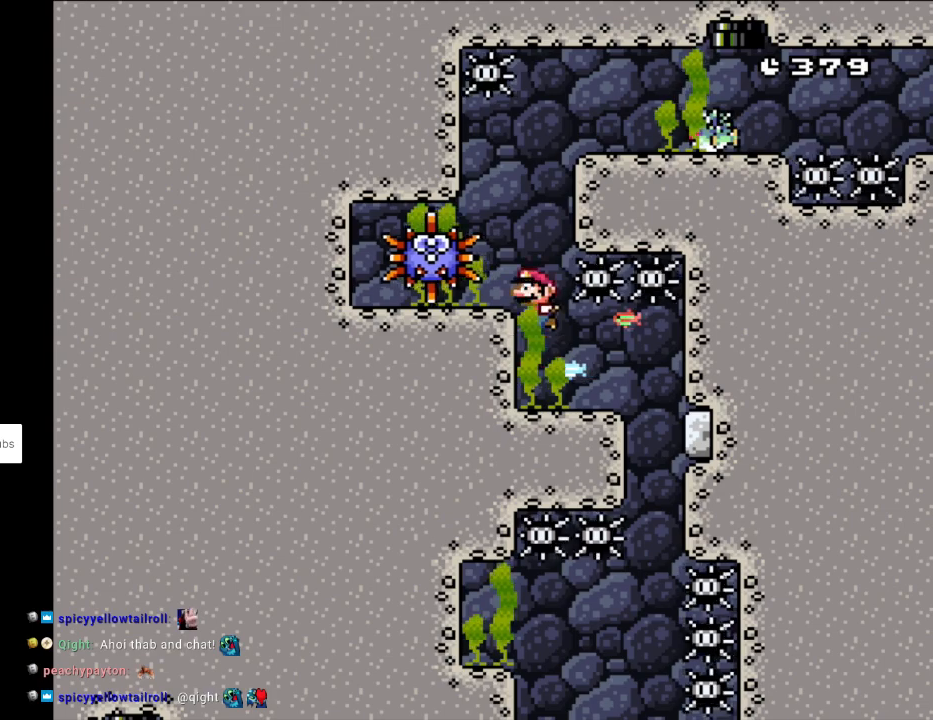
{"buttons": ["B", "DPAD_UP", "DPAD_RIGHT"], "events": [[17, "B", "down"], [100, "B", "up"], [167, "B", "down"], [217, "DPAD_RIGHT", "down"], [250, "B", "up"], [333, "B", "down"], [383, "B", "up"], [450, "B", "down"]]}
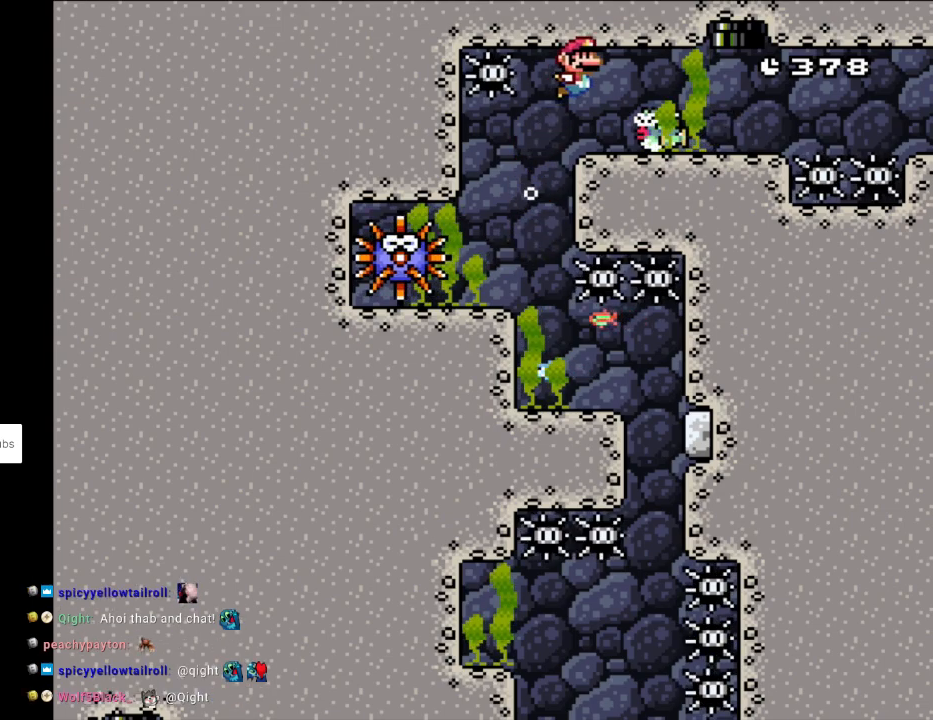
{"buttons": ["DPAD_UP", "DPAD_RIGHT"], "events": [[33, "B", "up"], [100, "B", "down"], [183, "B", "up"], [250, "B", "down"], [350, "B", "up"], [383, "B", "down"], [467, "B", "up"]]}
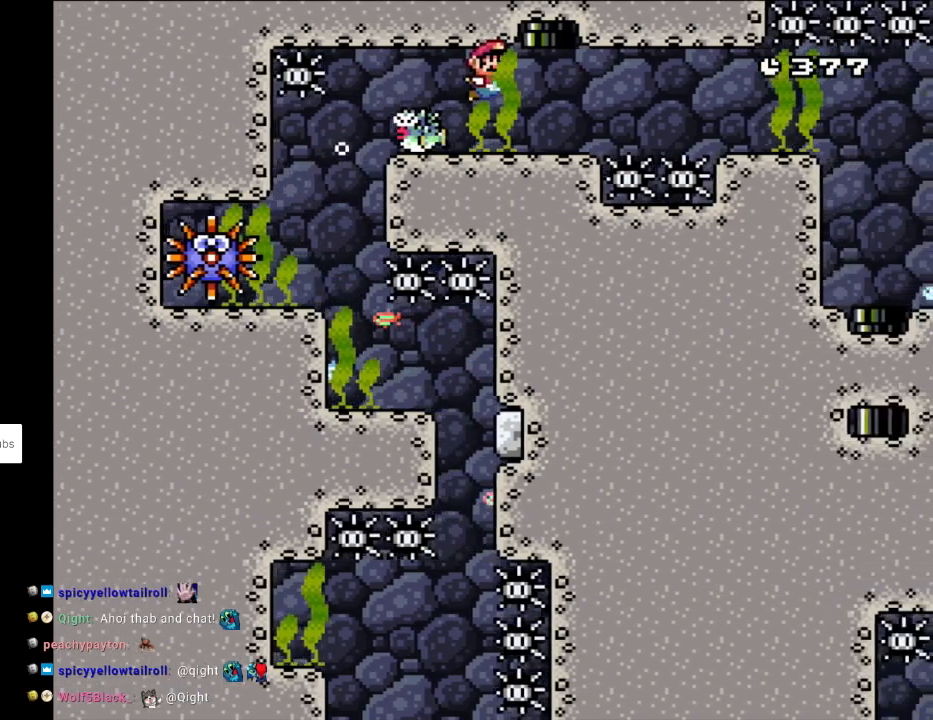
{"buttons": ["B", "DPAD_UP", "DPAD_RIGHT"], "events": [[50, "B", "down"], [117, "B", "up"], [183, "B", "down"], [267, "B", "up"], [333, "B", "down"], [433, "B", "up"], [500, "B", "down"]]}
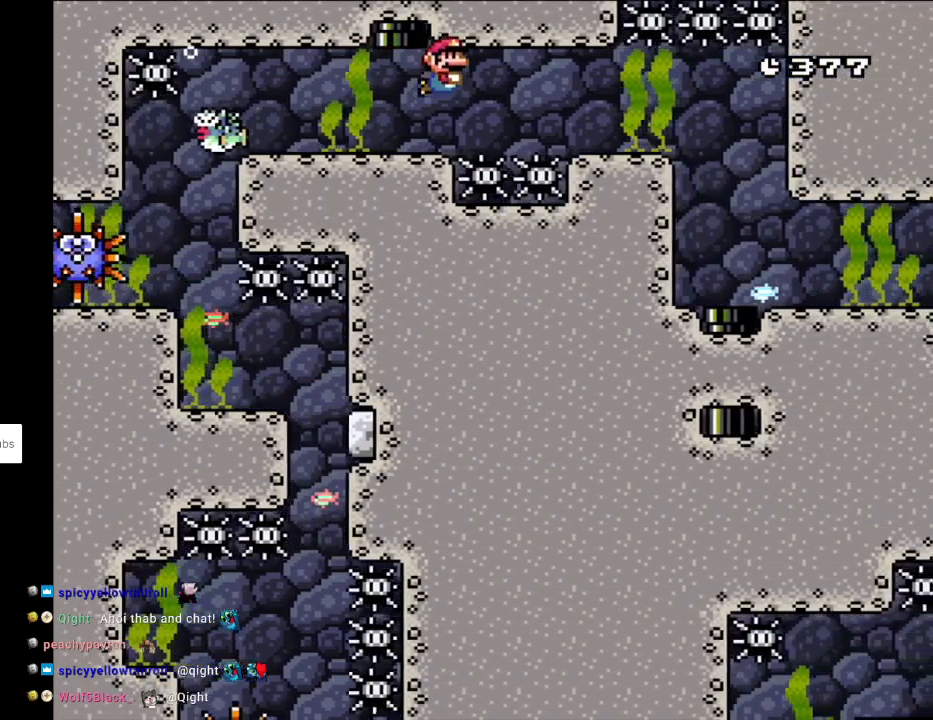
{"buttons": ["Y", "DPAD_RIGHT"], "events": [[100, "B", "up"], [167, "B", "down"], [267, "B", "up"], [350, "Y", "down"], [383, "DPAD_UP", "up"]]}
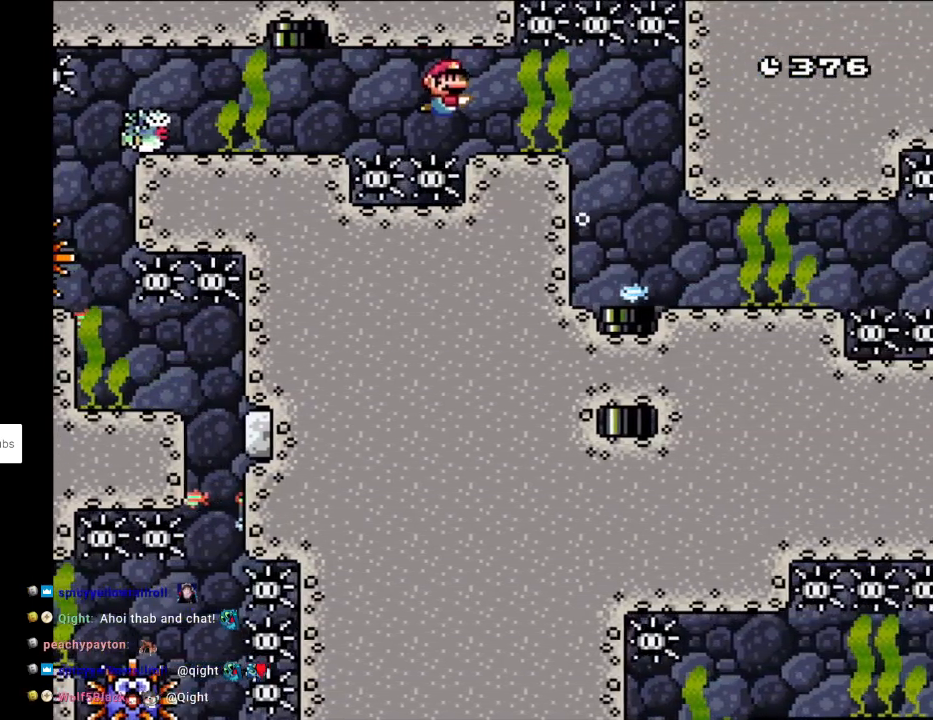
{"buttons": ["Y"], "events": [[467, "DPAD_RIGHT", "up"]]}
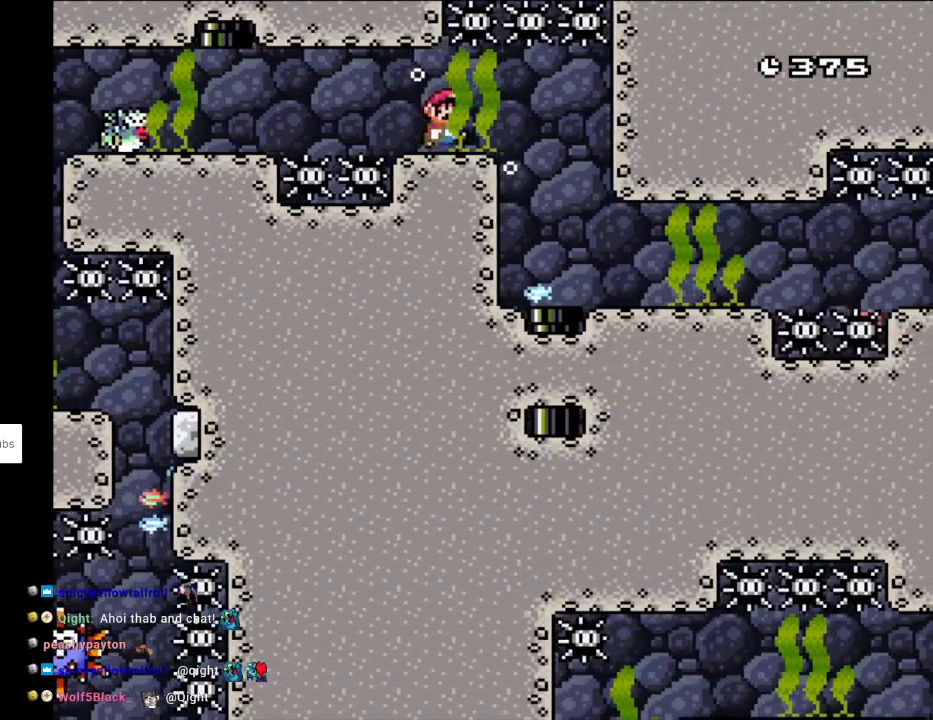
{"buttons": ["Y"], "events": []}
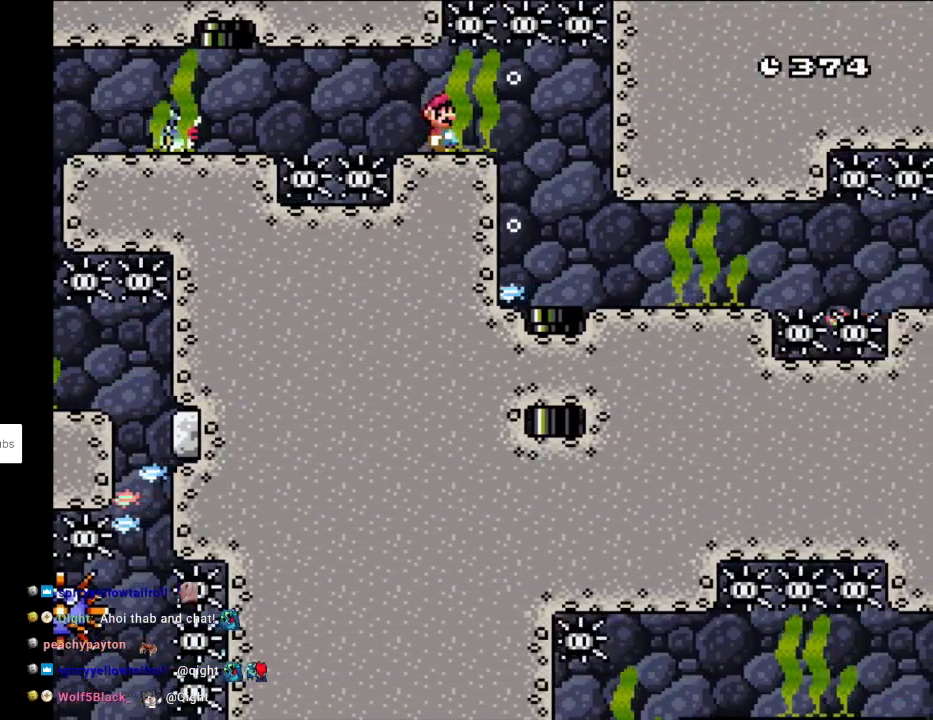
{"buttons": ["Y"], "events": []}
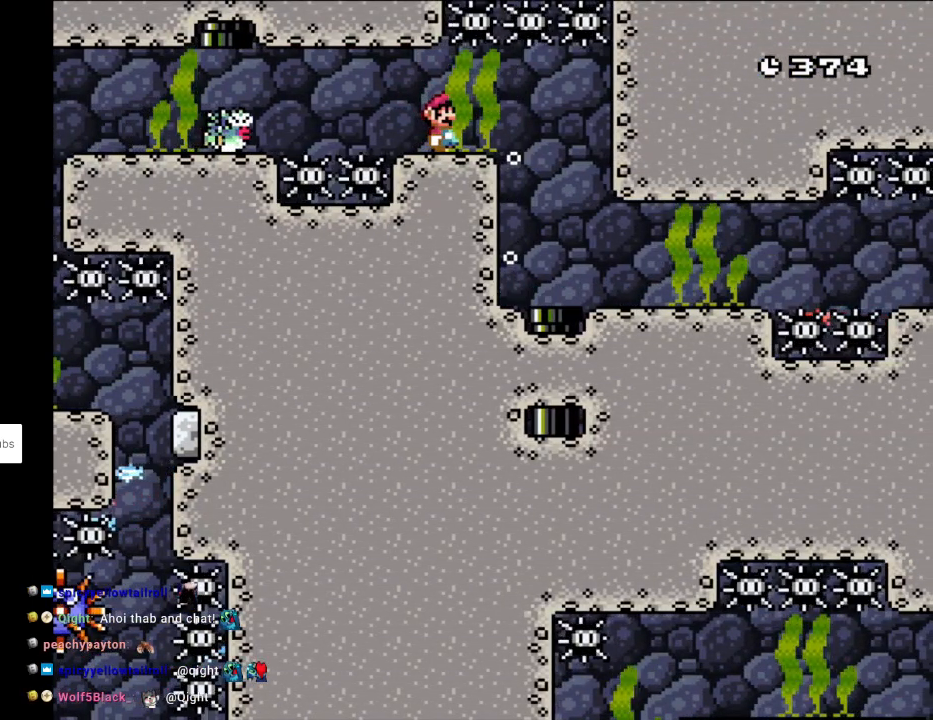
{"buttons": ["Y", "DPAD_RIGHT"], "events": [[483, "DPAD_RIGHT", "down"]]}
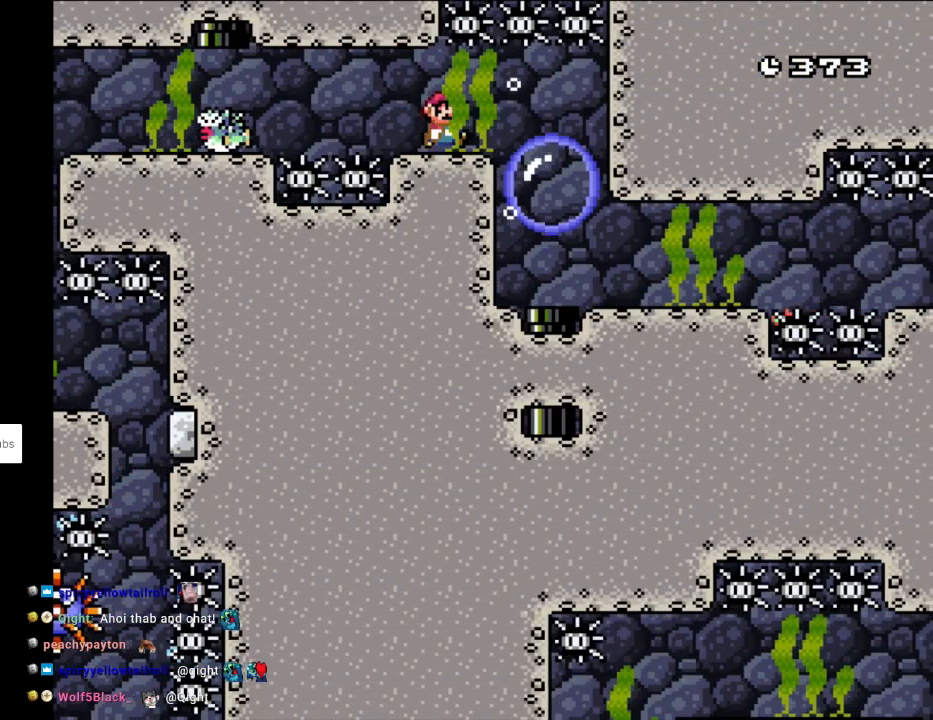
{"buttons": ["Y", "DPAD_RIGHT"], "events": [[267, "DPAD_RIGHT", "up"], [417, "DPAD_RIGHT", "down"]]}
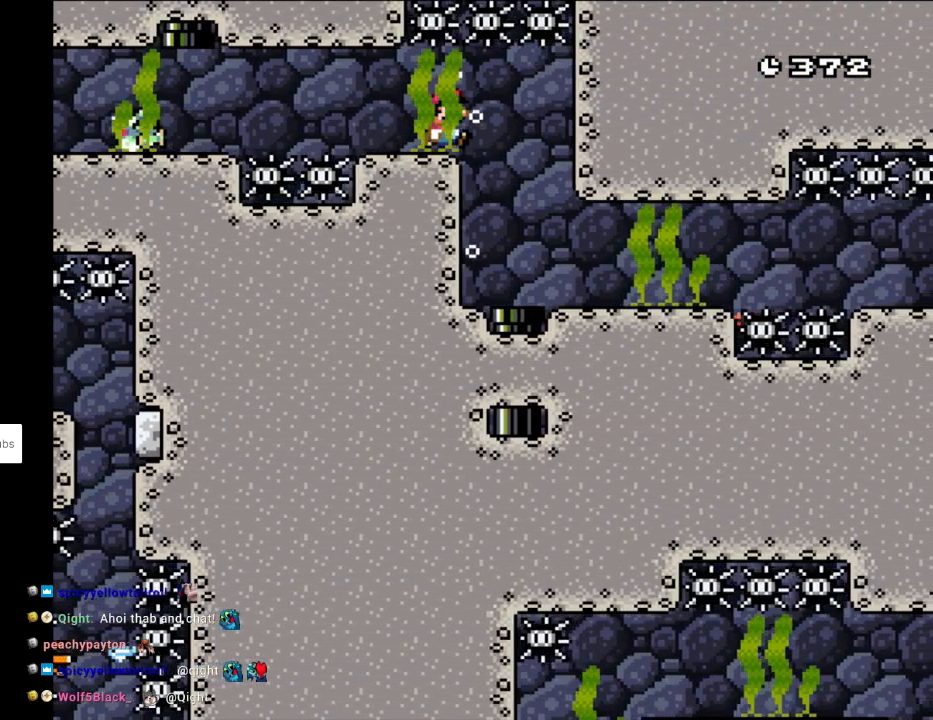
{"buttons": ["Y", "DPAD_RIGHT"], "events": []}
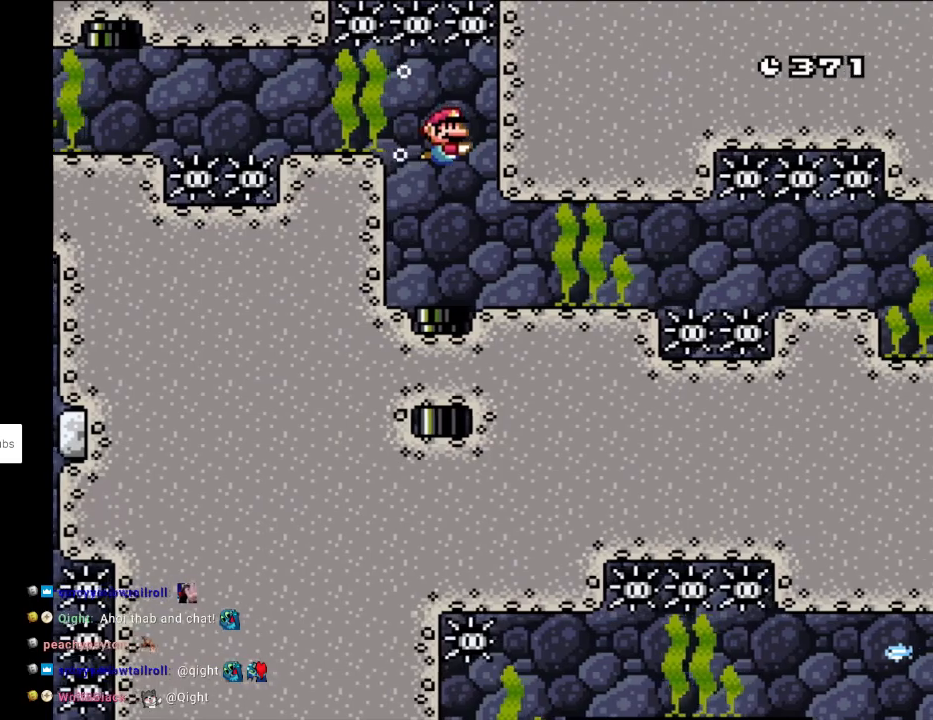
{"buttons": ["Y", "DPAD_DOWN", "DPAD_RIGHT"], "events": [[33, "DPAD_RIGHT", "up"], [133, "DPAD_RIGHT", "down"], [450, "DPAD_DOWN", "down"]]}
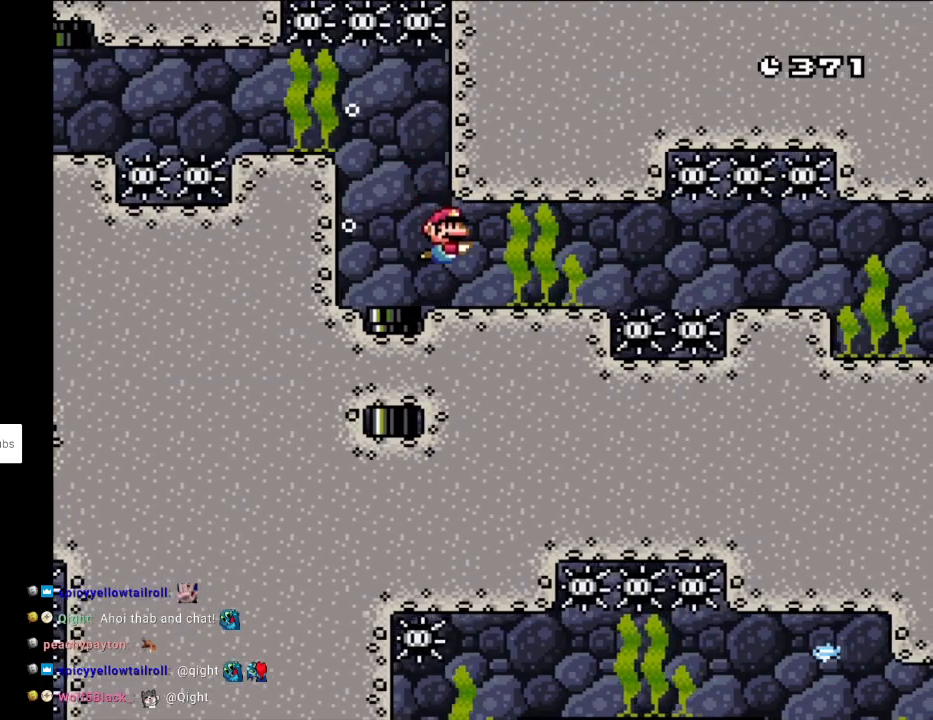
{"buttons": ["B", "Y", "DPAD_DOWN", "DPAD_RIGHT"], "events": [[50, "B", "down"], [150, "B", "up"], [450, "B", "down"]]}
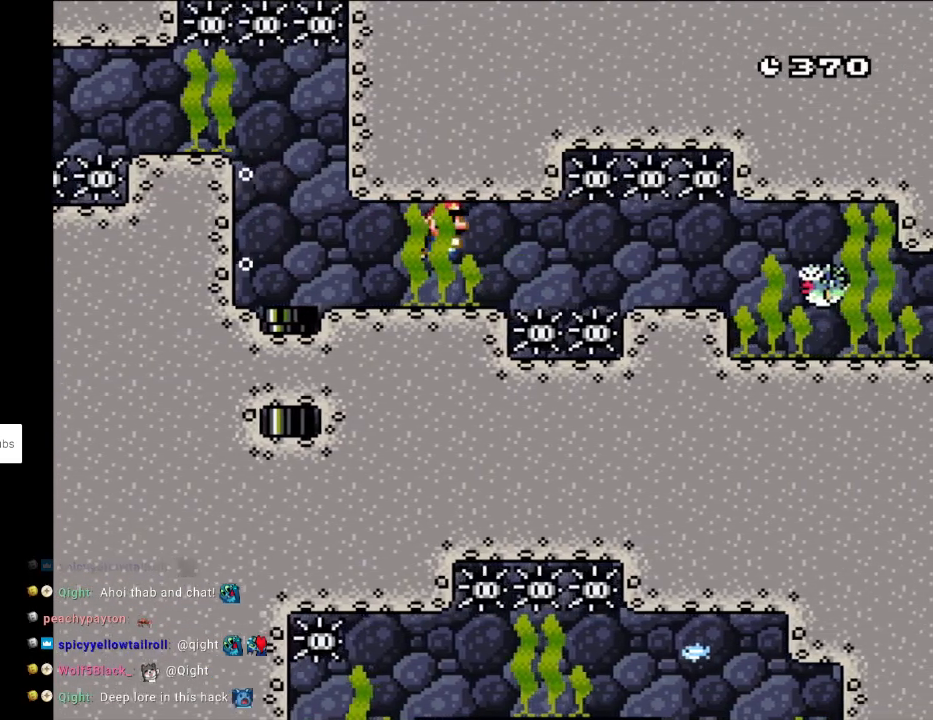
{"buttons": ["Y", "DPAD_DOWN"], "events": [[100, "B", "up"], [400, "DPAD_RIGHT", "up"]]}
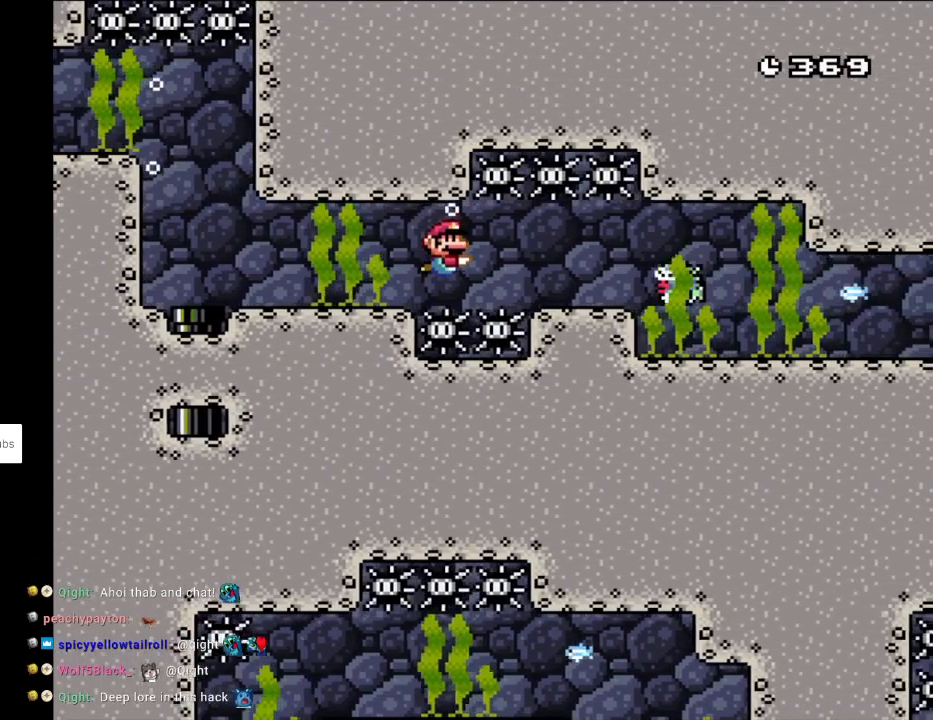
{"buttons": ["Y", "DPAD_DOWN"], "events": [[67, "B", "down"], [183, "B", "up"]]}
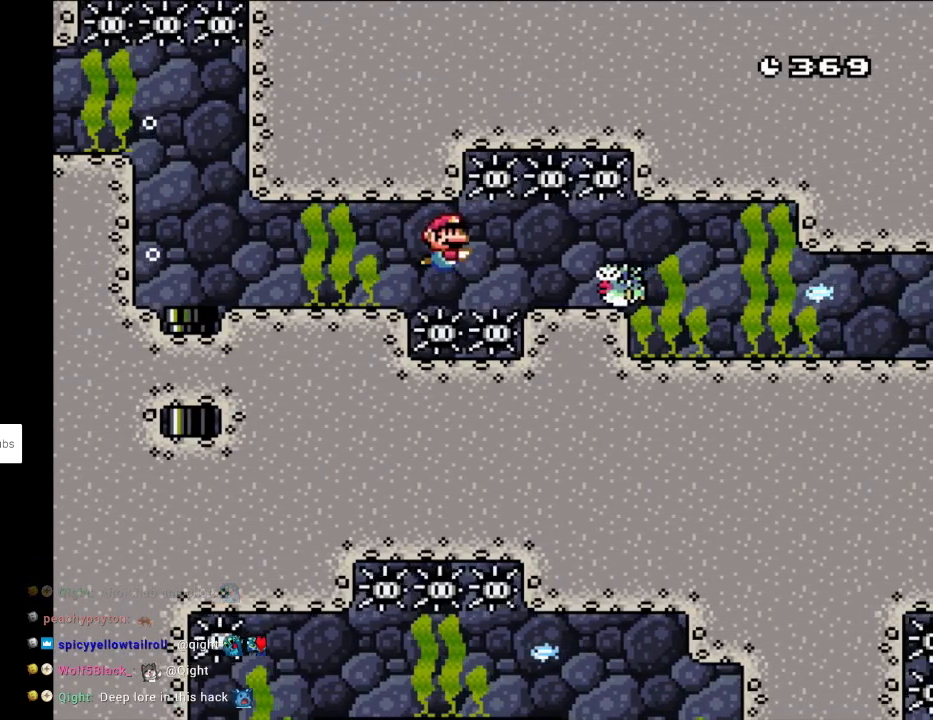
{"buttons": ["Y", "DPAD_DOWN"], "events": [[167, "B", "down"], [350, "B", "up"]]}
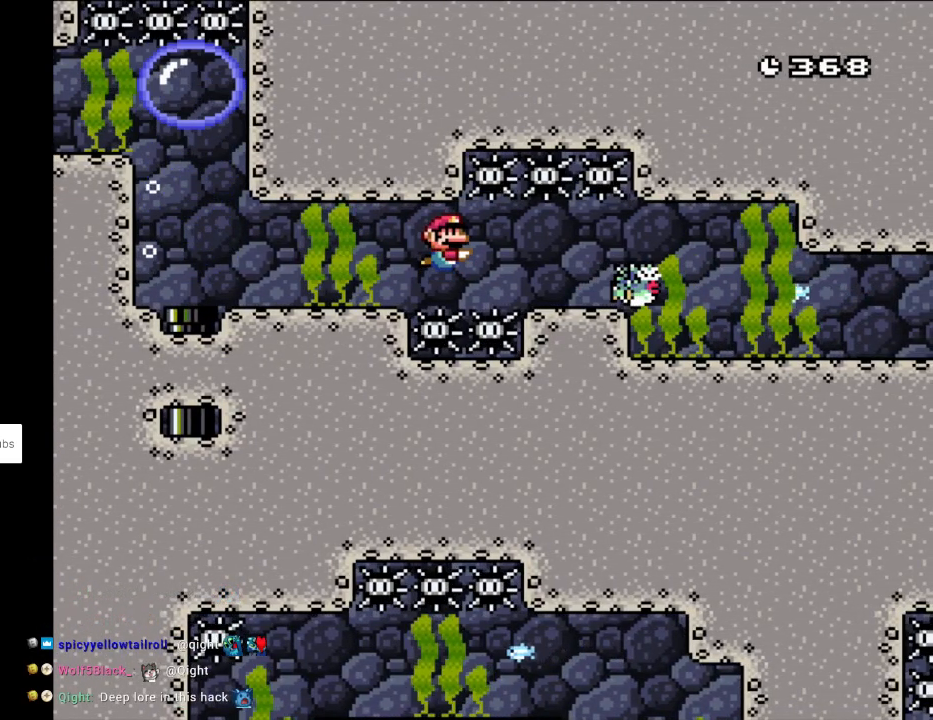
{"buttons": ["Y", "DPAD_DOWN", "DPAD_RIGHT"], "events": [[117, "DPAD_RIGHT", "down"], [250, "B", "down"], [417, "B", "up"]]}
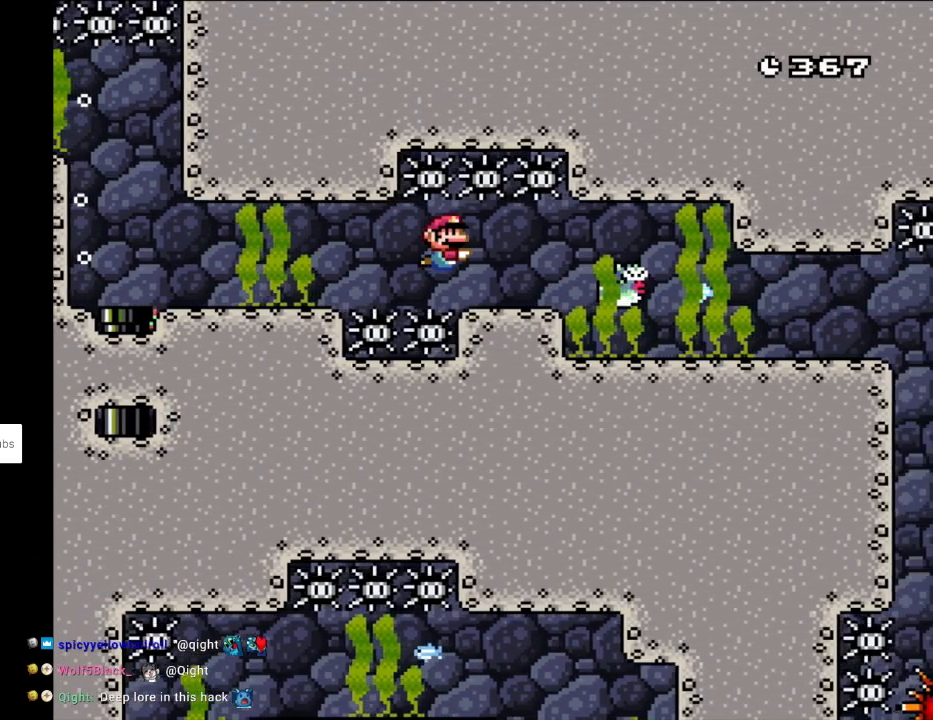
{"buttons": ["B", "Y", "DPAD_DOWN", "DPAD_RIGHT"], "events": [[433, "B", "down"]]}